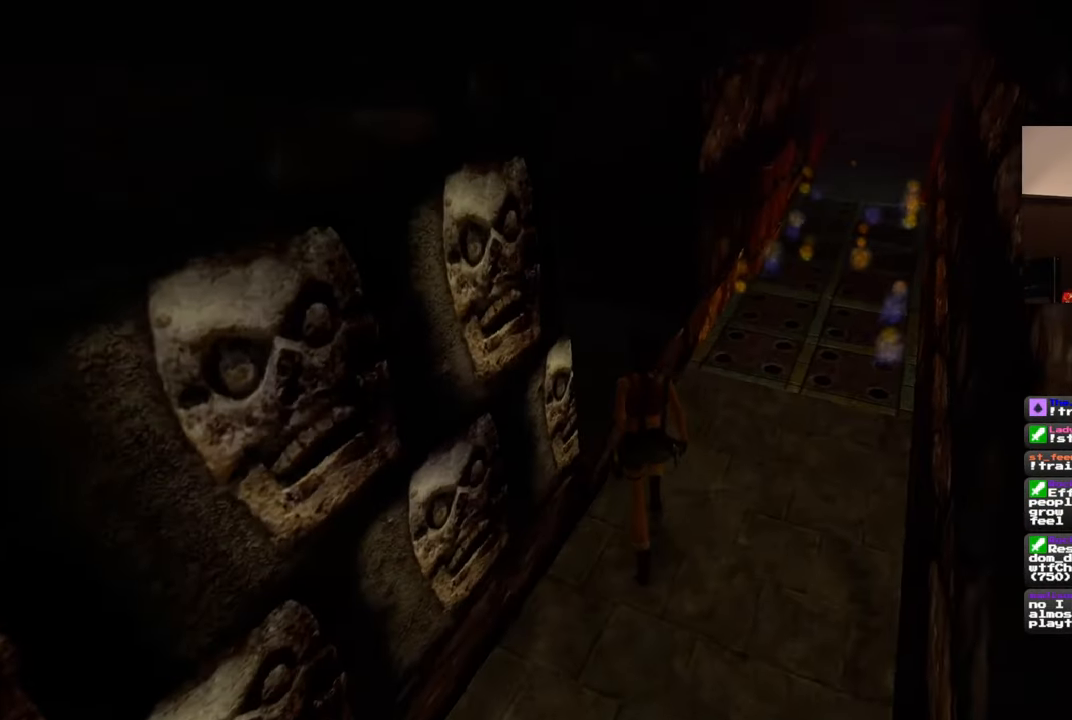
Gameplay with a controller (PlayStation layout); each line is a JSON object with the inputs held at the frame after it (dt_ms = milliseconds from this image to that frame). "events" lists button and stick changes between this image and that frame as [ms after this image, input, new state], when the widget could be followed in between. Not read: DPAD_RIGHT L2 R2.
{"dt_ms": 500, "buttons": [], "left_stick": "up", "right_stick": "center", "events": [[433, "right_stick", "center"]]}
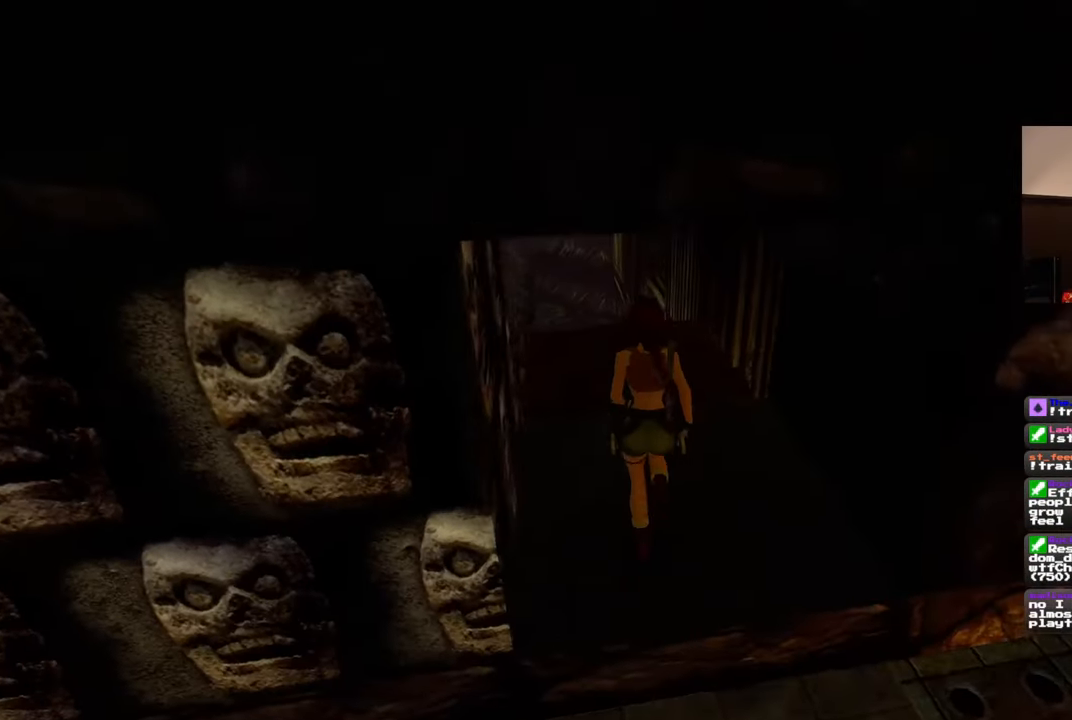
{"dt_ms": 500, "buttons": [], "left_stick": "up", "right_stick": "left", "events": [[433, "right_stick", "left"]]}
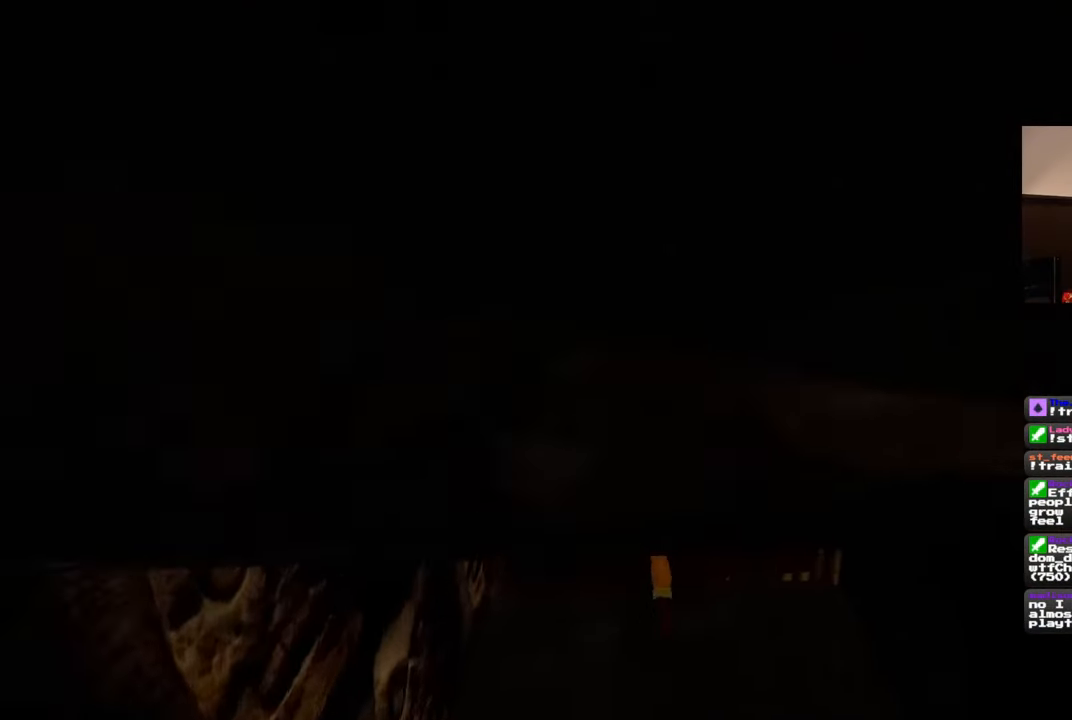
{"dt_ms": 500, "buttons": [], "left_stick": "center", "right_stick": "down-right", "events": [[167, "left_stick", "center"], [200, "right_stick", "down-right"]]}
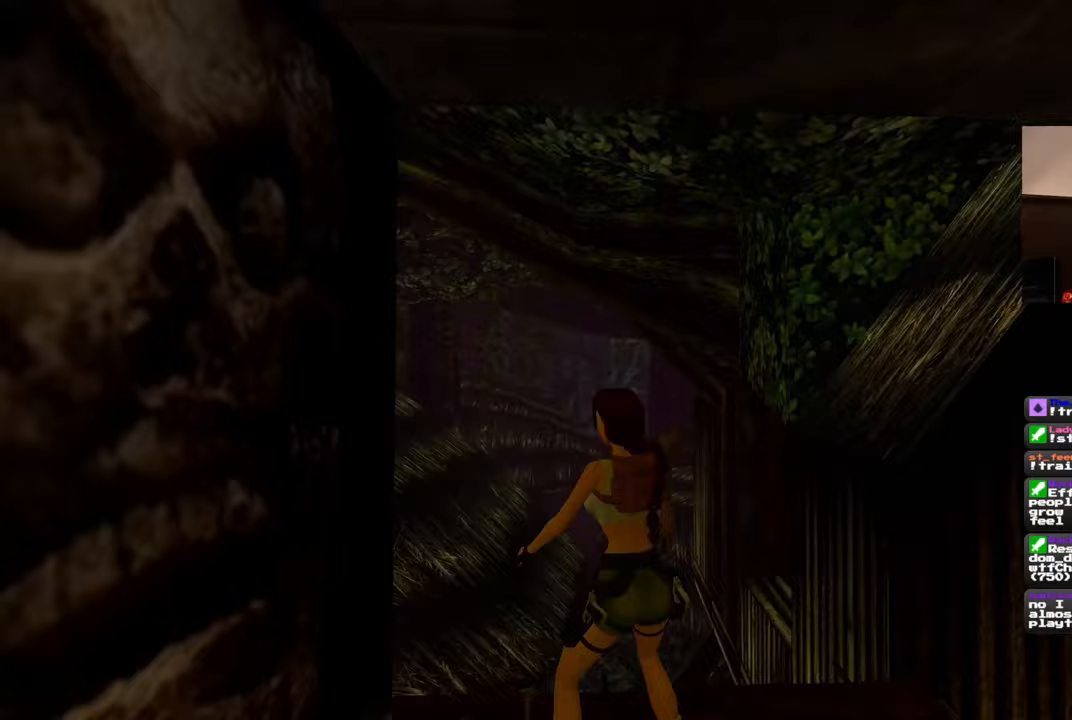
{"dt_ms": 1000, "buttons": [], "left_stick": "center", "right_stick": "up-right", "events": [[517, "right_stick", "center"], [750, "right_stick", "up-right"]]}
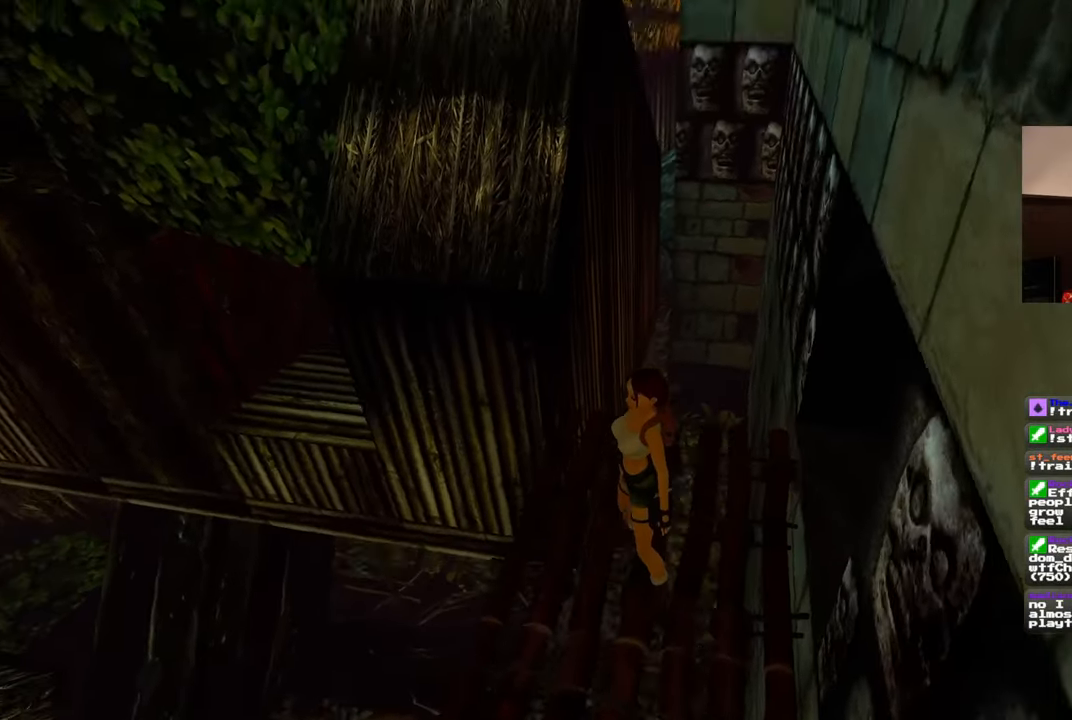
{"dt_ms": 500, "buttons": [], "left_stick": "center", "right_stick": "center", "events": [[83, "right_stick", "center"]]}
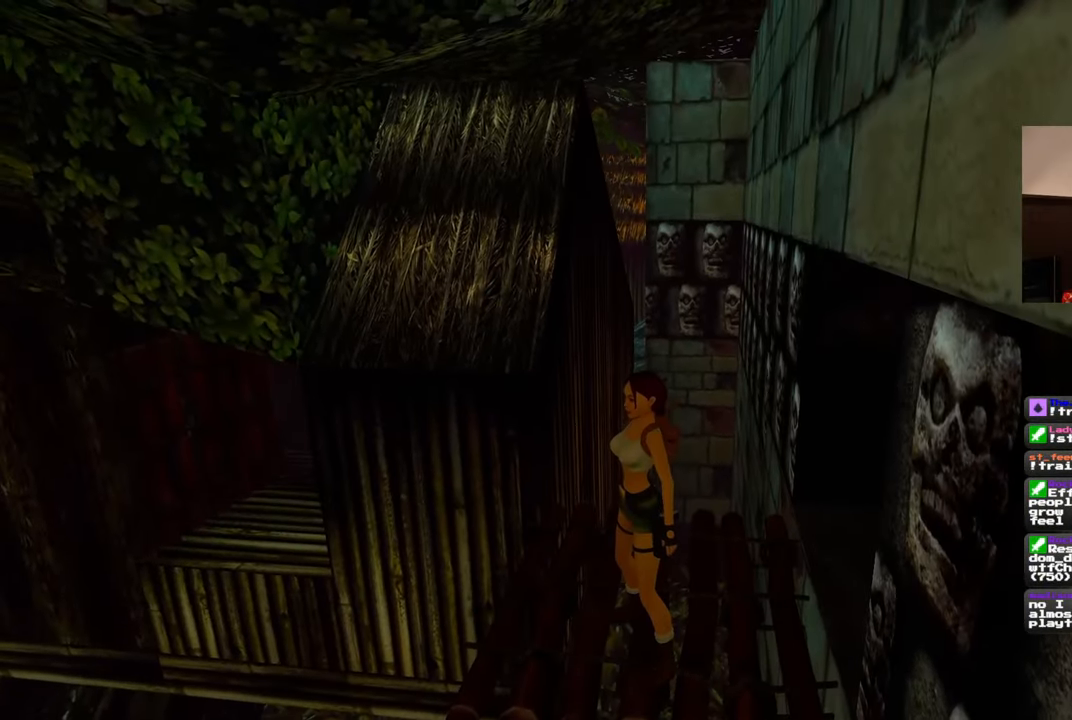
{"dt_ms": 500, "buttons": [], "left_stick": "center", "right_stick": "up-right", "events": [[150, "right_stick", "up-right"]]}
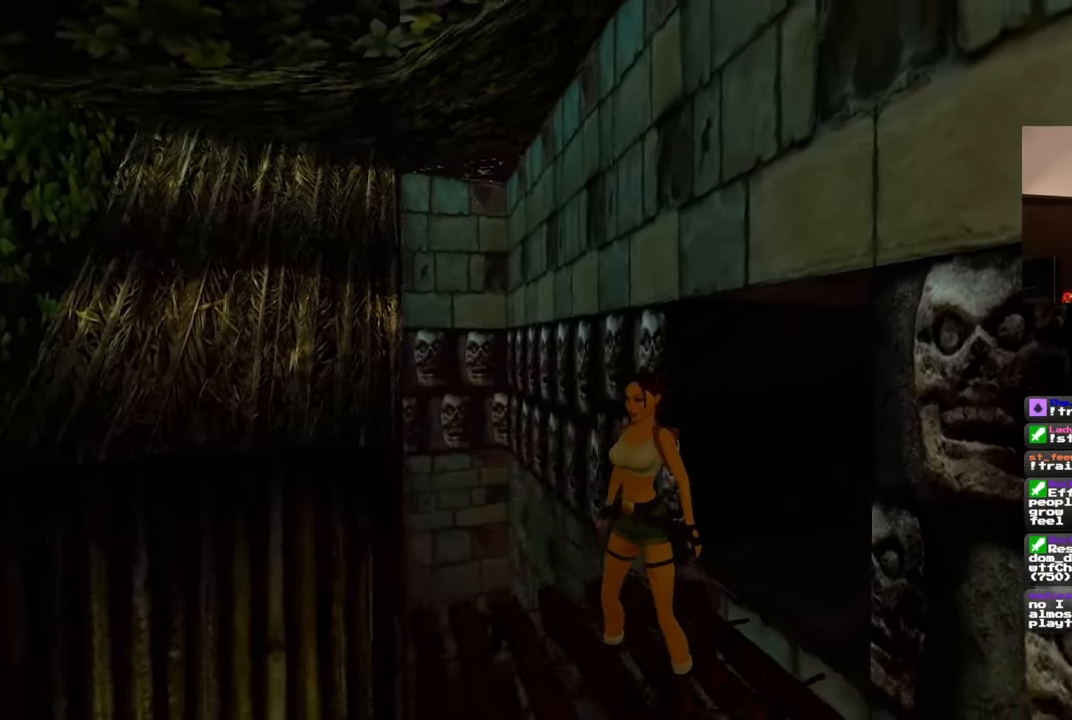
{"dt_ms": 500, "buttons": [], "left_stick": "center", "right_stick": "down-right", "events": [[283, "right_stick", "center"], [483, "right_stick", "down-right"]]}
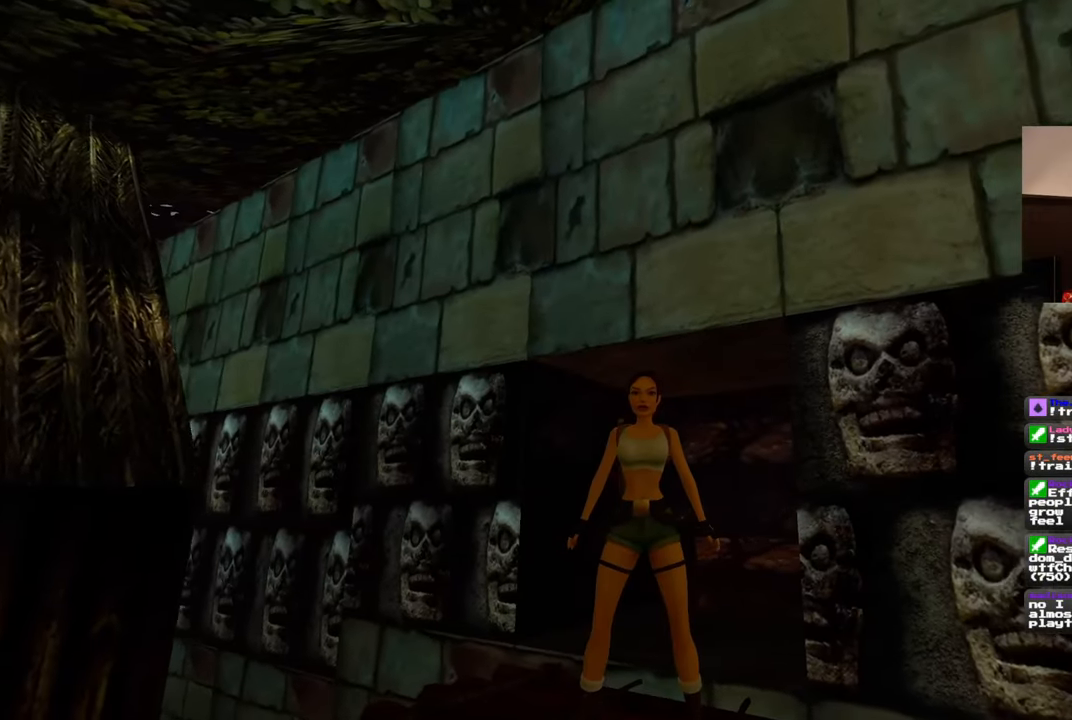
{"dt_ms": 500, "buttons": [], "left_stick": "center", "right_stick": "right", "events": [[33, "right_stick", "right"]]}
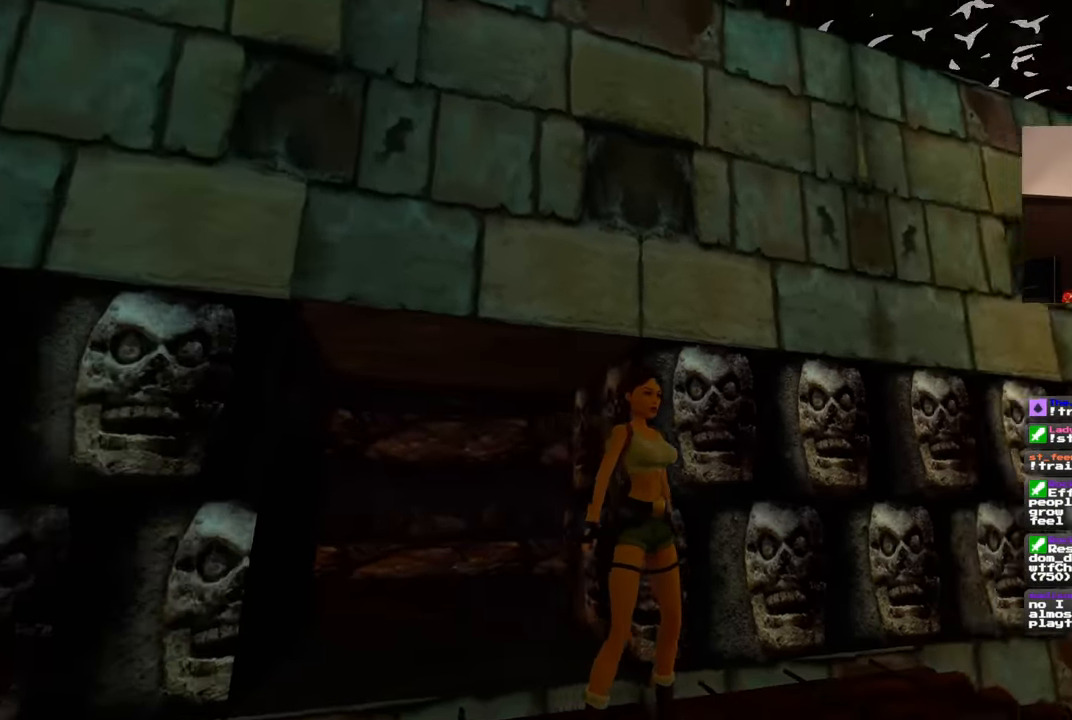
{"dt_ms": 500, "buttons": [], "left_stick": "up", "right_stick": "center"}
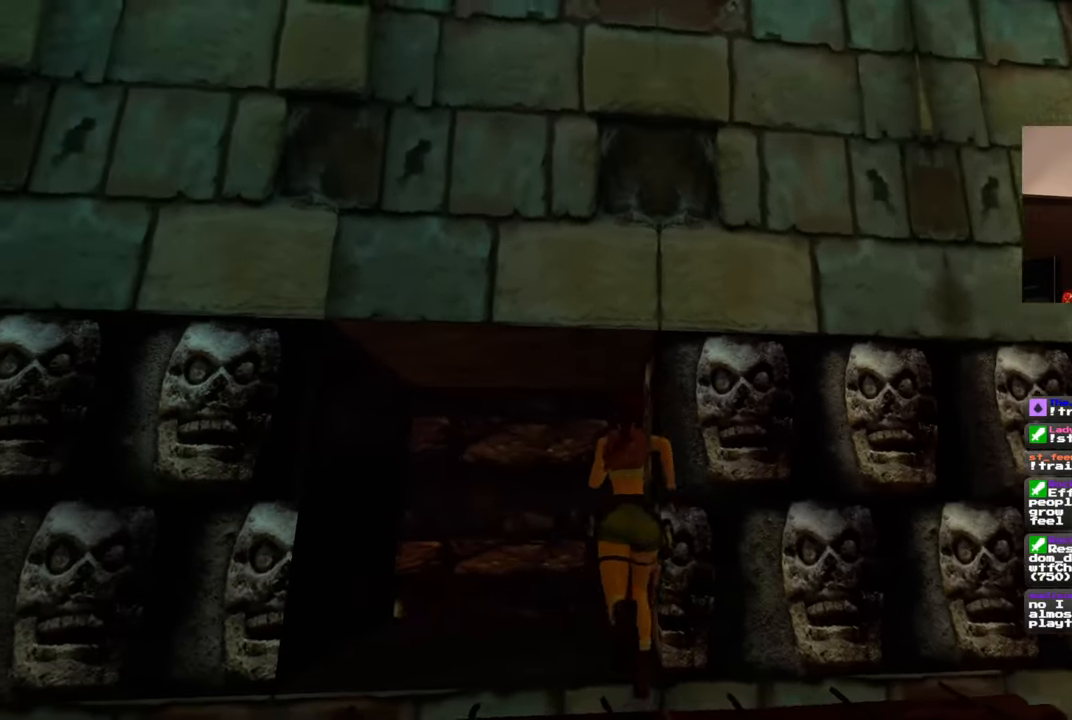
{"dt_ms": 500, "buttons": [], "left_stick": "up", "right_stick": "center", "events": [[200, "right_stick", "down"], [300, "right_stick", "down-right"], [467, "right_stick", "center"]]}
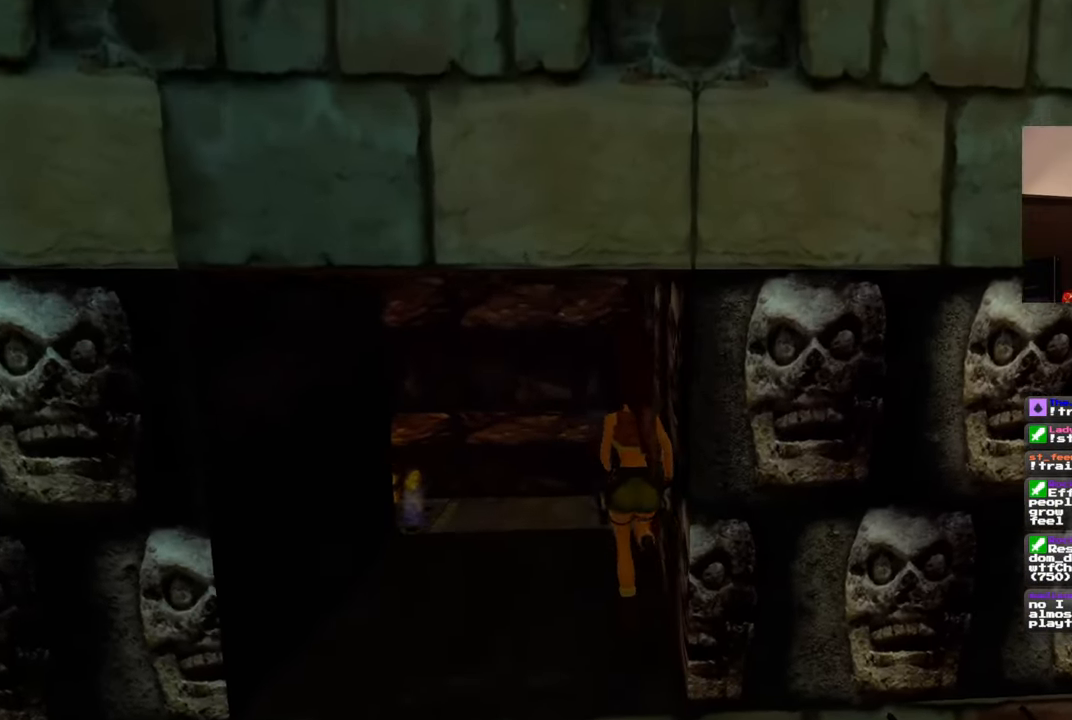
{"dt_ms": 500, "buttons": [], "left_stick": "up", "right_stick": "right", "events": [[17, "left_stick", "up-left"], [183, "left_stick", "up"], [283, "right_stick", "right"]]}
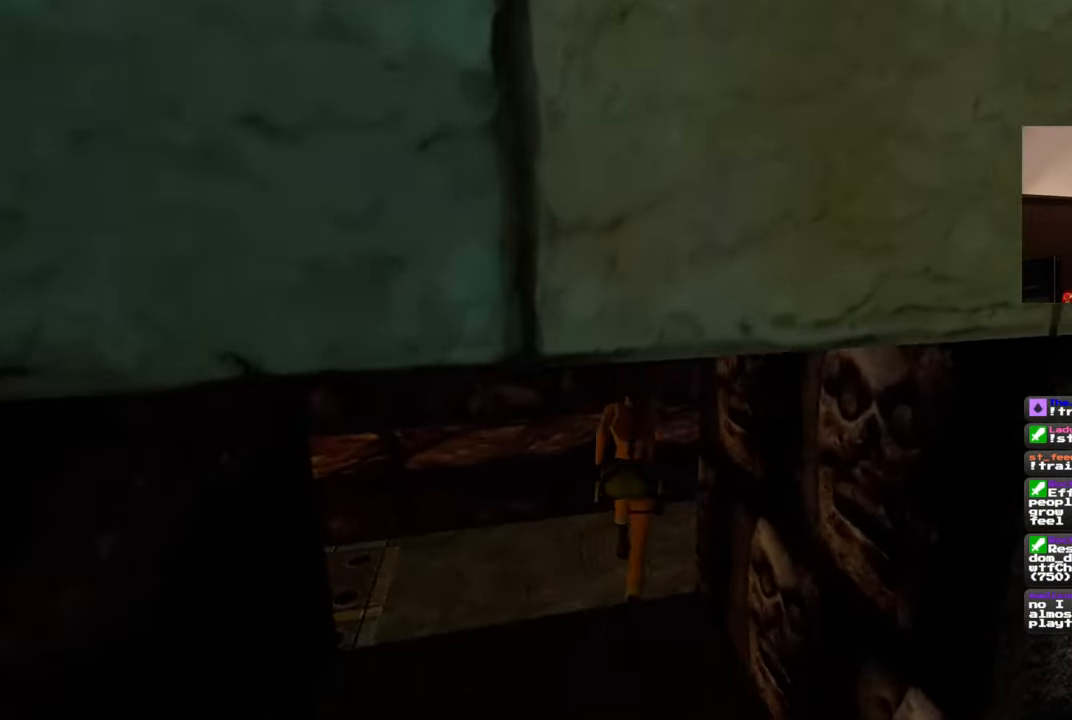
{"dt_ms": 500, "buttons": [], "left_stick": "center", "right_stick": "right", "events": [[83, "left_stick", "center"]]}
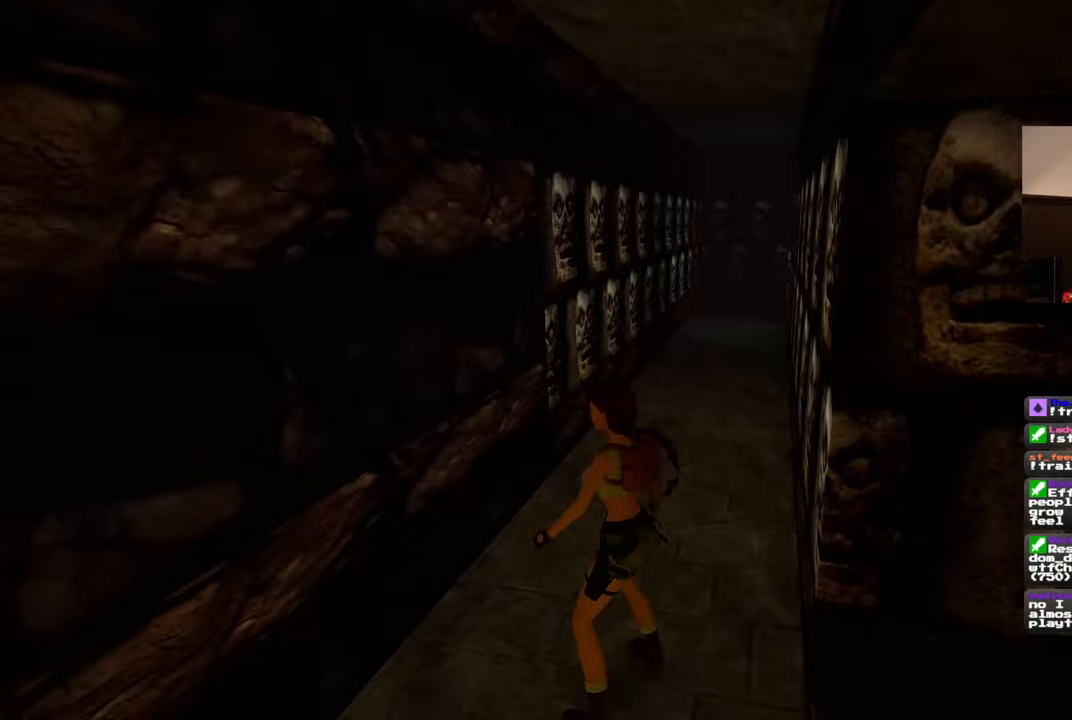
{"dt_ms": 500, "buttons": [], "left_stick": "center", "right_stick": "center", "events": [[233, "right_stick", "center"]]}
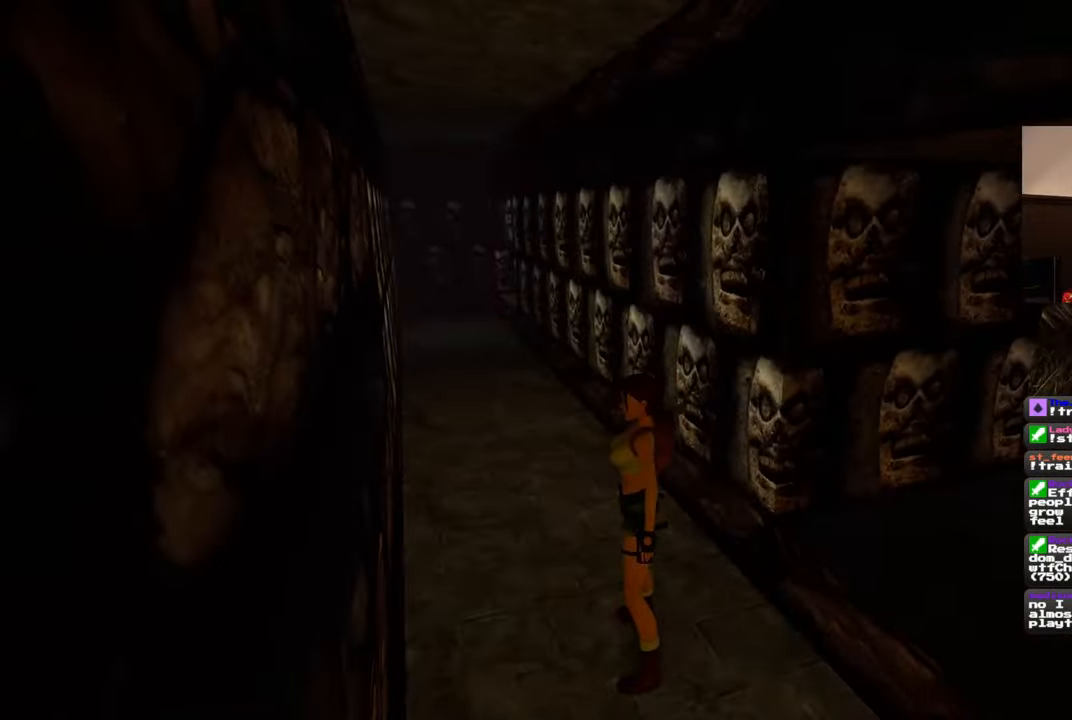
{"dt_ms": 500, "buttons": [], "left_stick": "center", "right_stick": "center", "events": []}
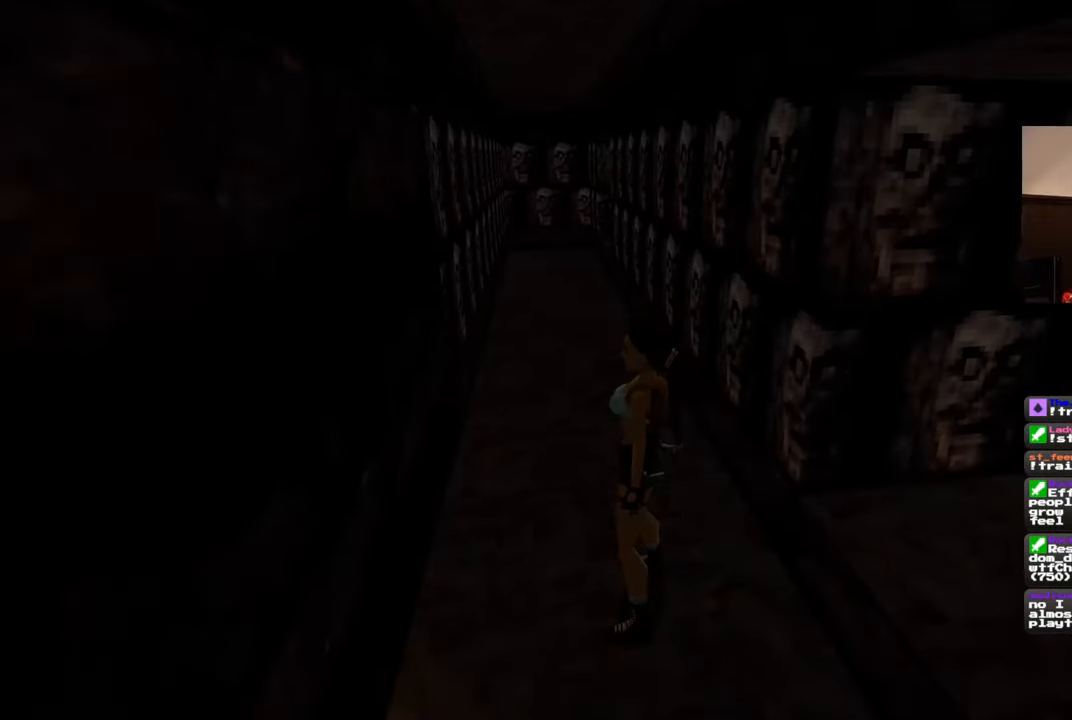
{"dt_ms": 500, "buttons": [], "left_stick": "up", "right_stick": "center", "events": [[217, "right_stick", "left"], [233, "left_stick", "up"], [400, "right_stick", "center"]]}
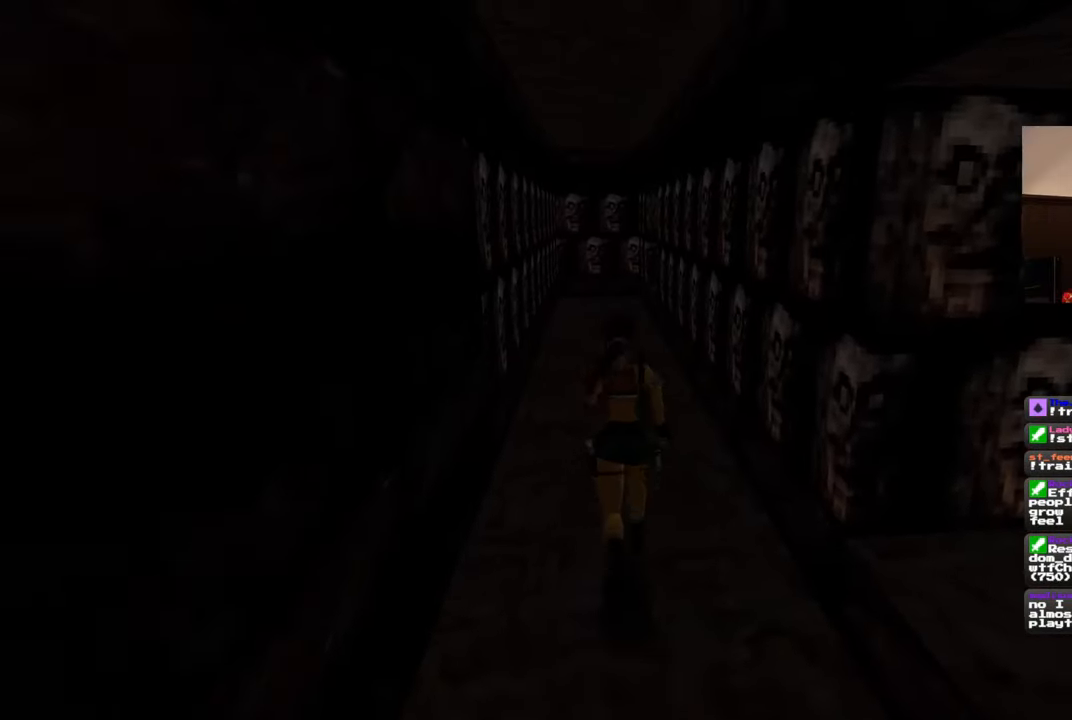
{"dt_ms": 500, "buttons": [], "left_stick": "up", "right_stick": "center", "events": [[217, "right_stick", "left"], [317, "right_stick", "center"]]}
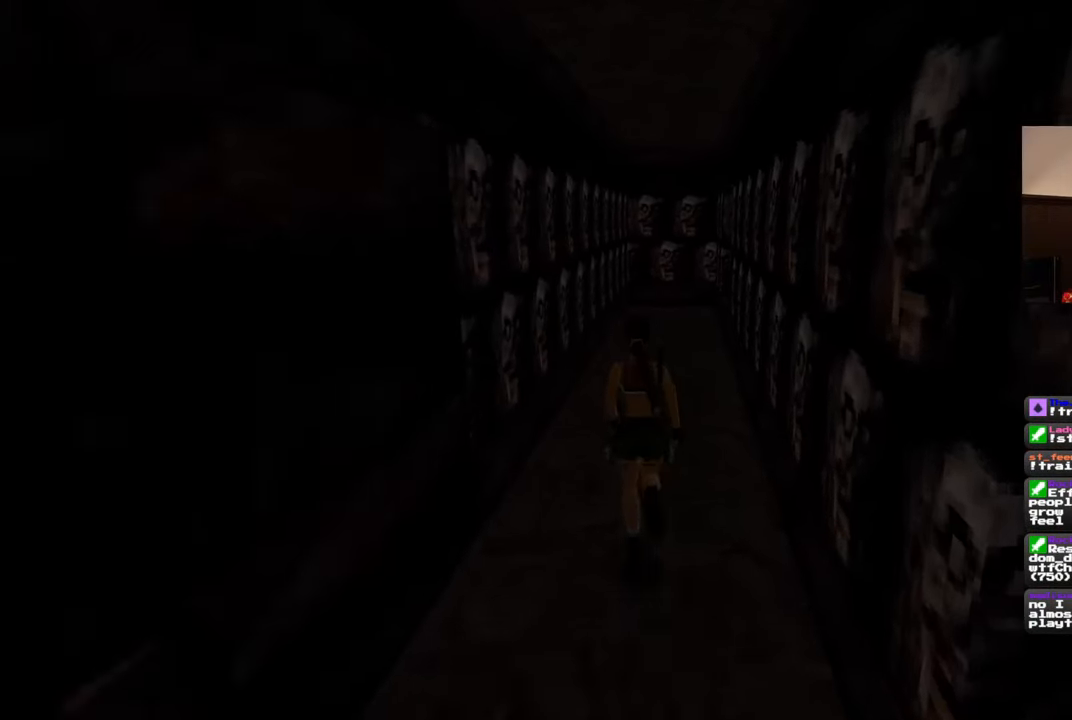
{"dt_ms": 500, "buttons": [], "left_stick": "up", "right_stick": "center", "events": []}
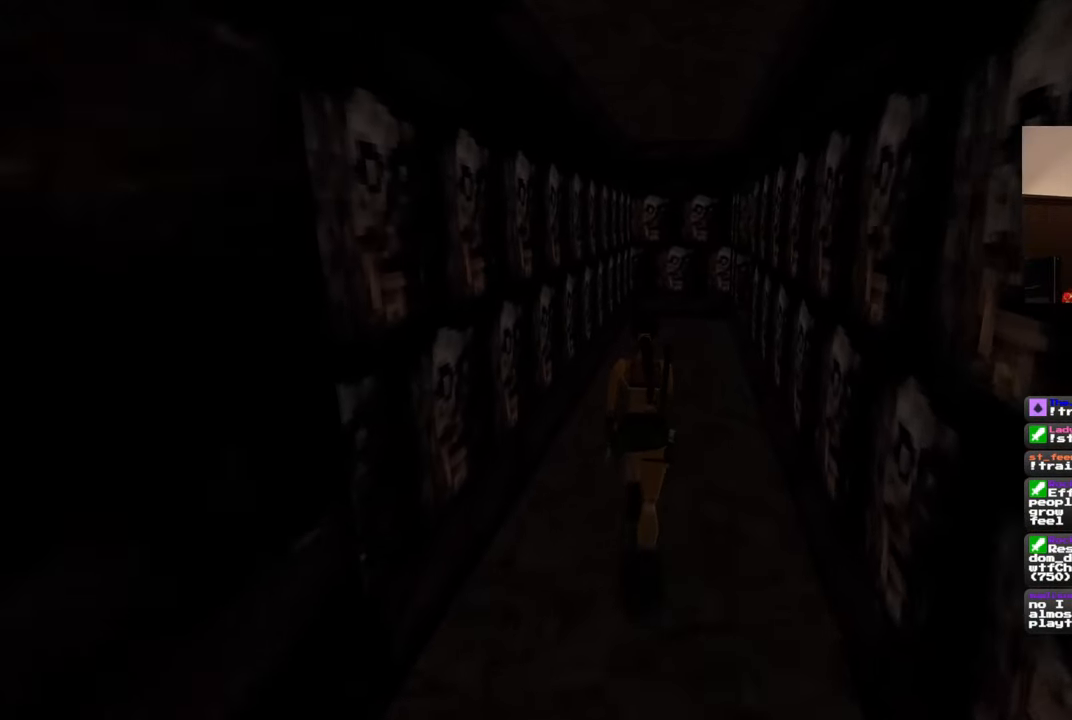
{"dt_ms": 500, "buttons": [], "left_stick": "up", "right_stick": "center", "events": []}
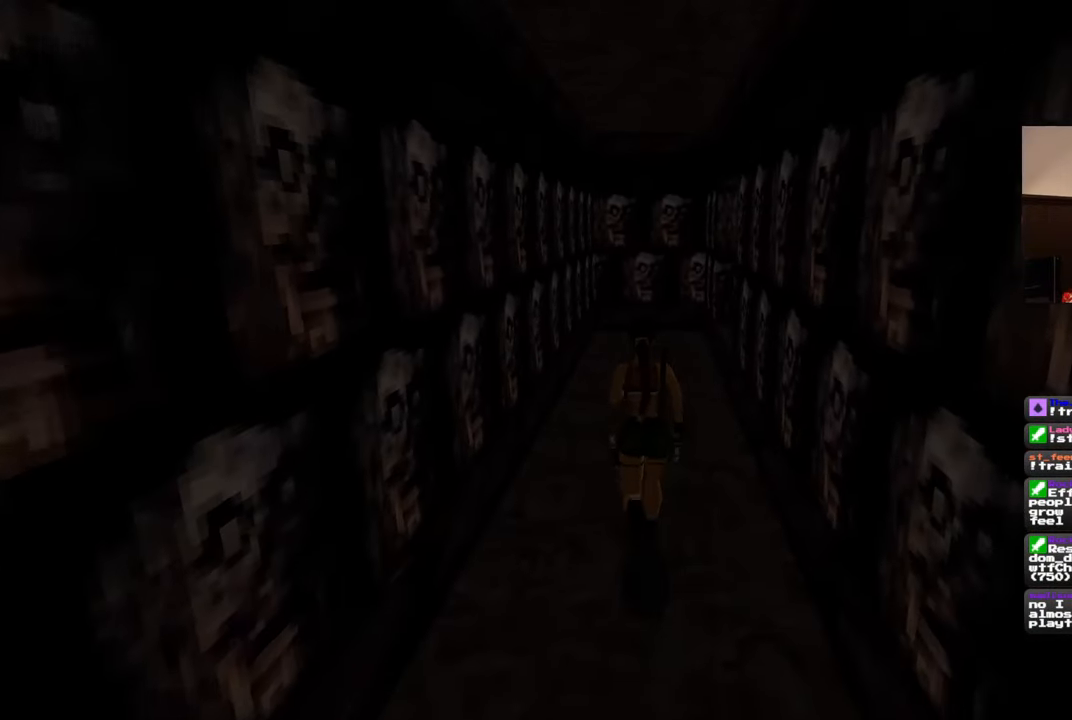
{"dt_ms": 500, "buttons": [], "left_stick": "up", "right_stick": "center", "events": []}
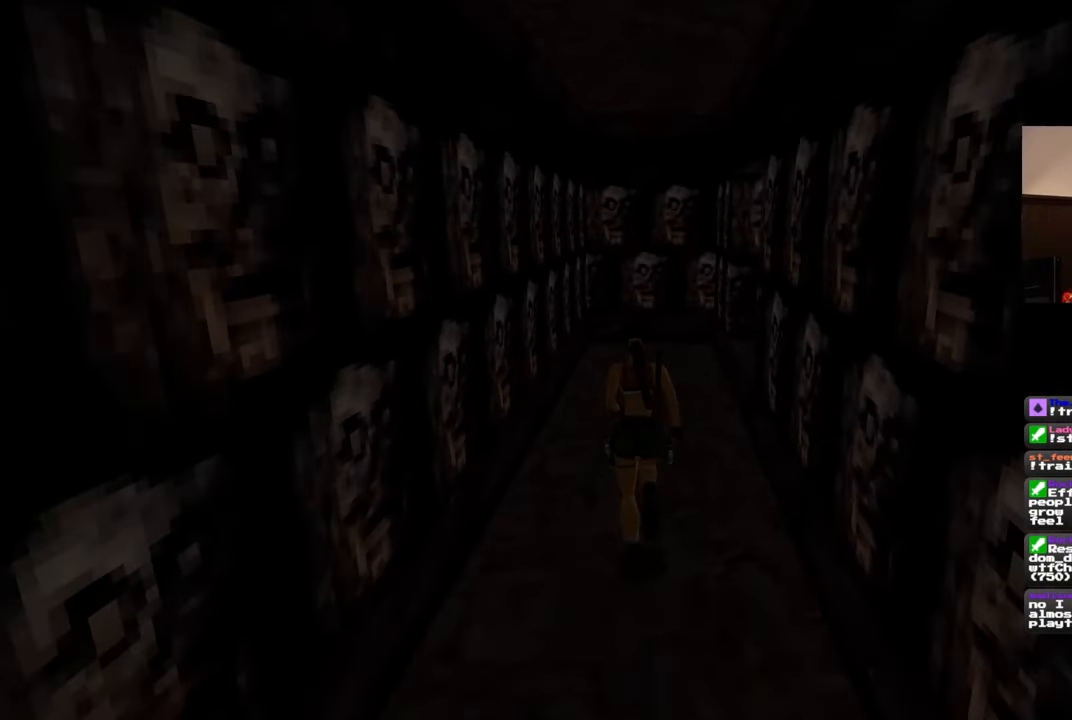
{"dt_ms": 500, "buttons": [], "left_stick": "up", "right_stick": "center", "events": []}
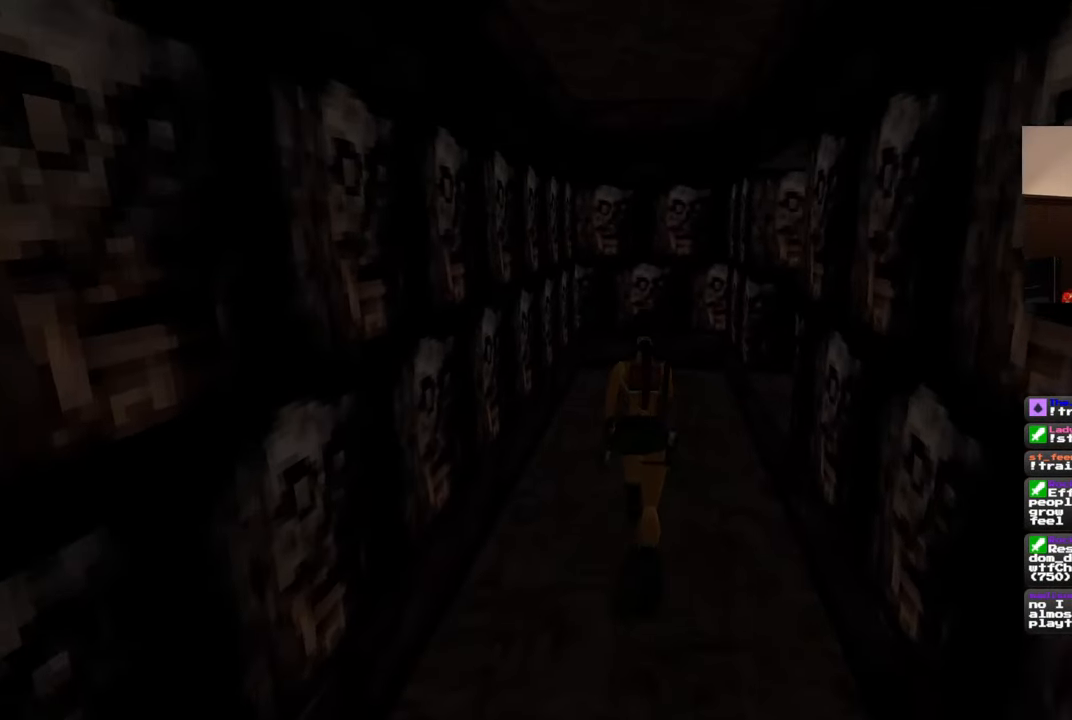
{"dt_ms": 500, "buttons": [], "left_stick": "down-right", "right_stick": "right", "events": [[100, "right_stick", "right"], [300, "left_stick", "center"], [483, "left_stick", "down-right"]]}
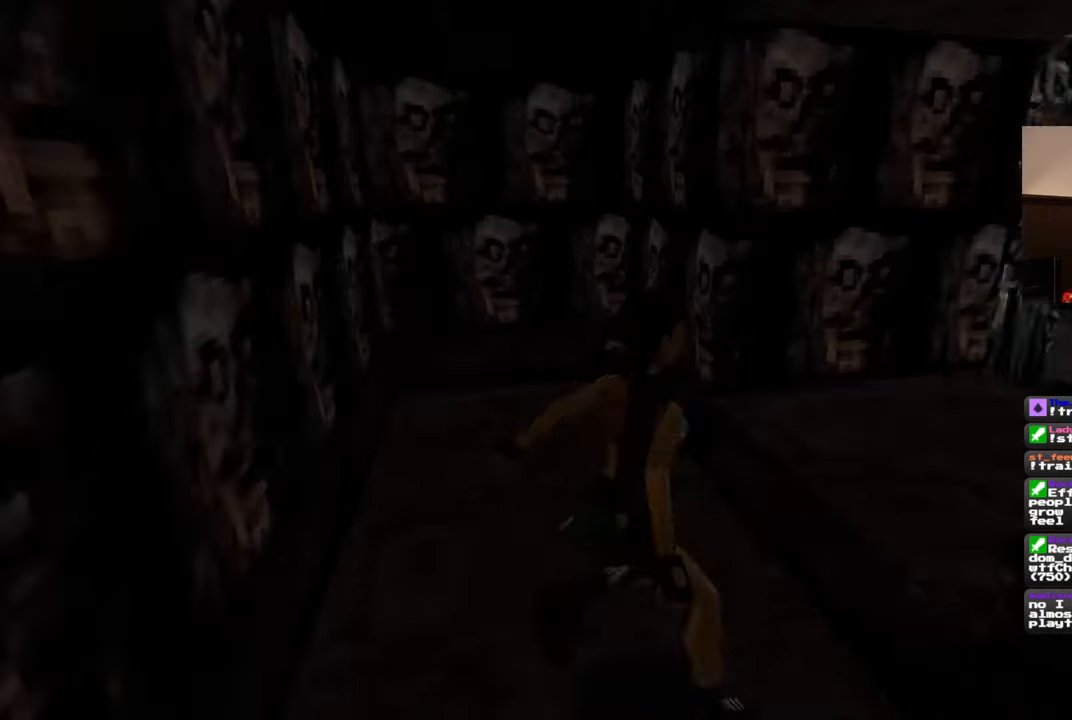
{"dt_ms": 500, "buttons": [], "left_stick": "up-right", "right_stick": "right", "events": [[250, "left_stick", "right"], [433, "left_stick", "up-right"]]}
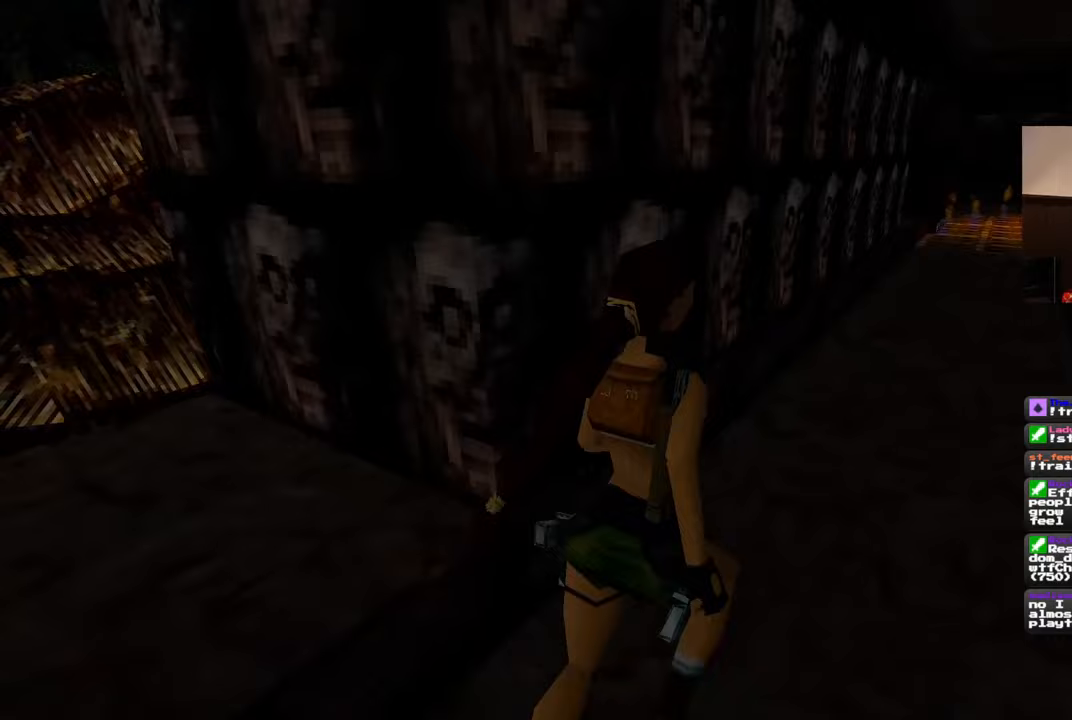
{"dt_ms": 500, "buttons": [], "left_stick": "center", "right_stick": "center", "events": [[150, "right_stick", "center"], [167, "left_stick", "center"]]}
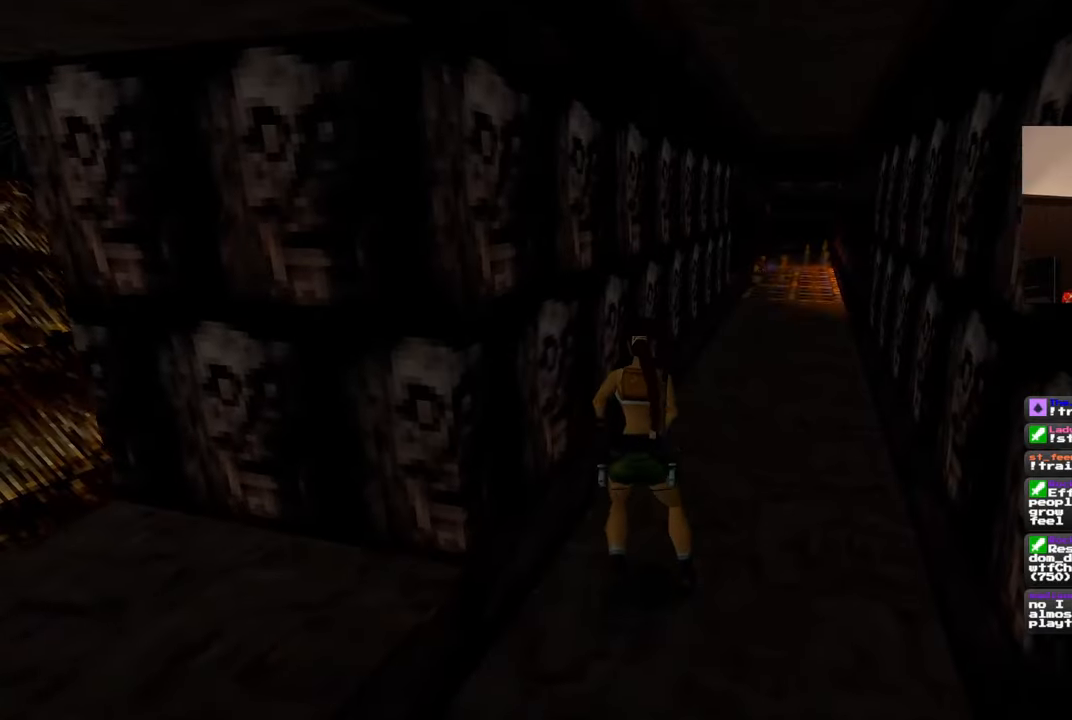
{"dt_ms": 500, "buttons": [], "left_stick": "center", "right_stick": "center", "events": []}
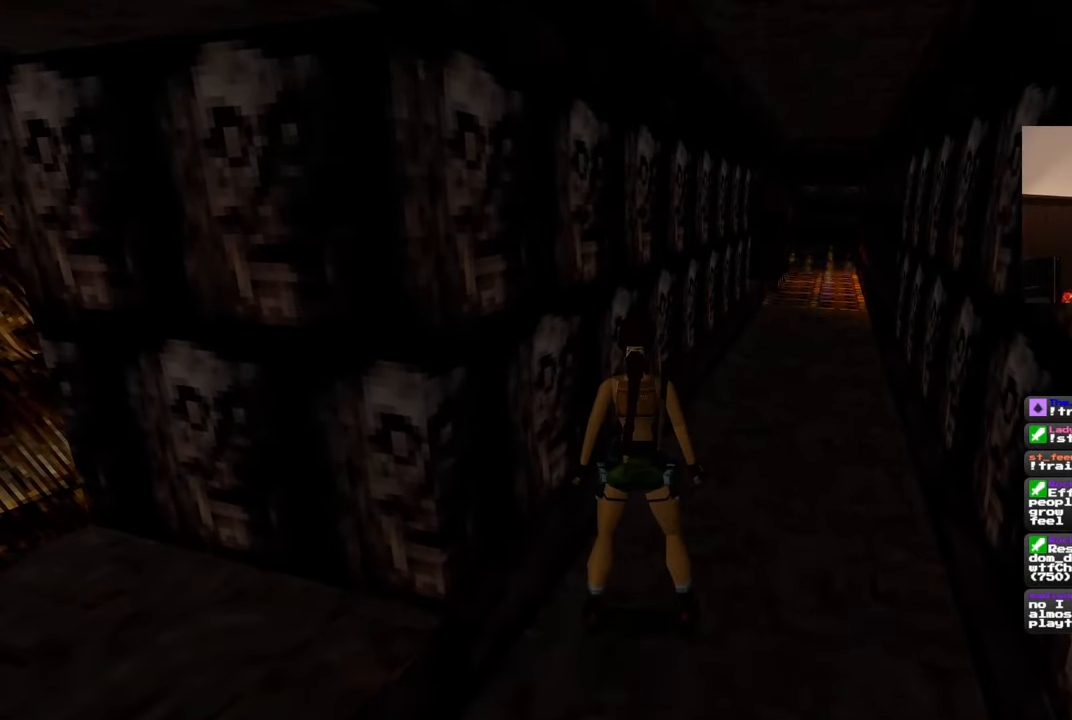
{"dt_ms": 500, "buttons": [], "left_stick": "center", "right_stick": "center", "events": []}
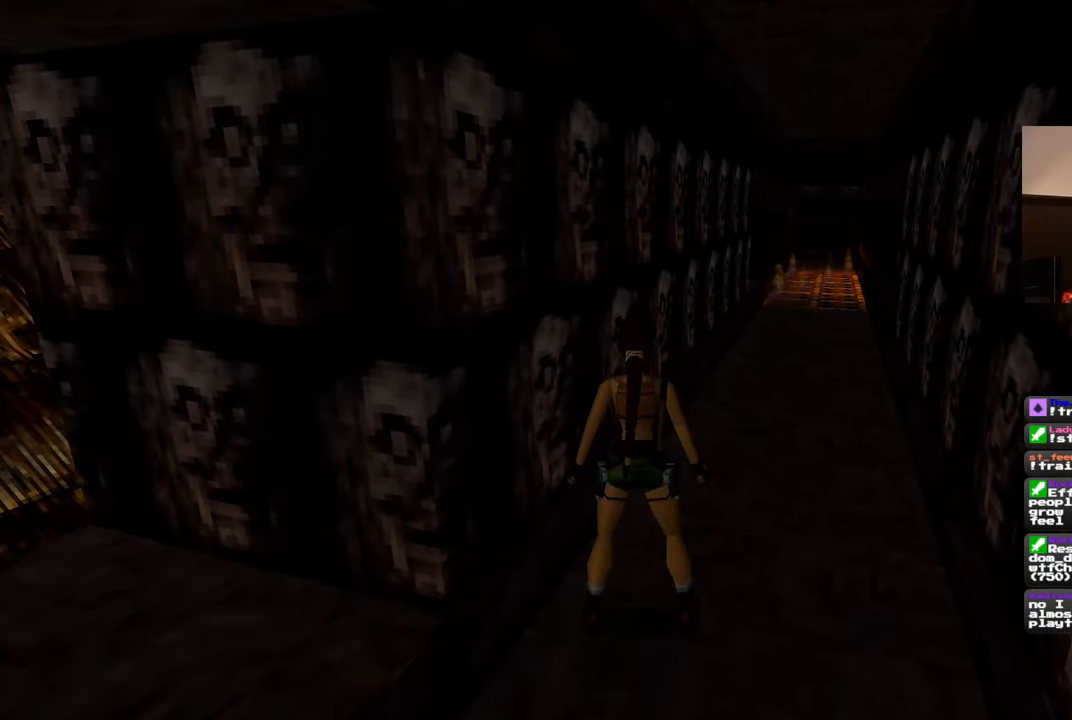
{"dt_ms": 500, "buttons": [], "left_stick": "left", "right_stick": "left", "events": [[183, "right_stick", "left"], [200, "left_stick", "down-left"], [450, "left_stick", "left"]]}
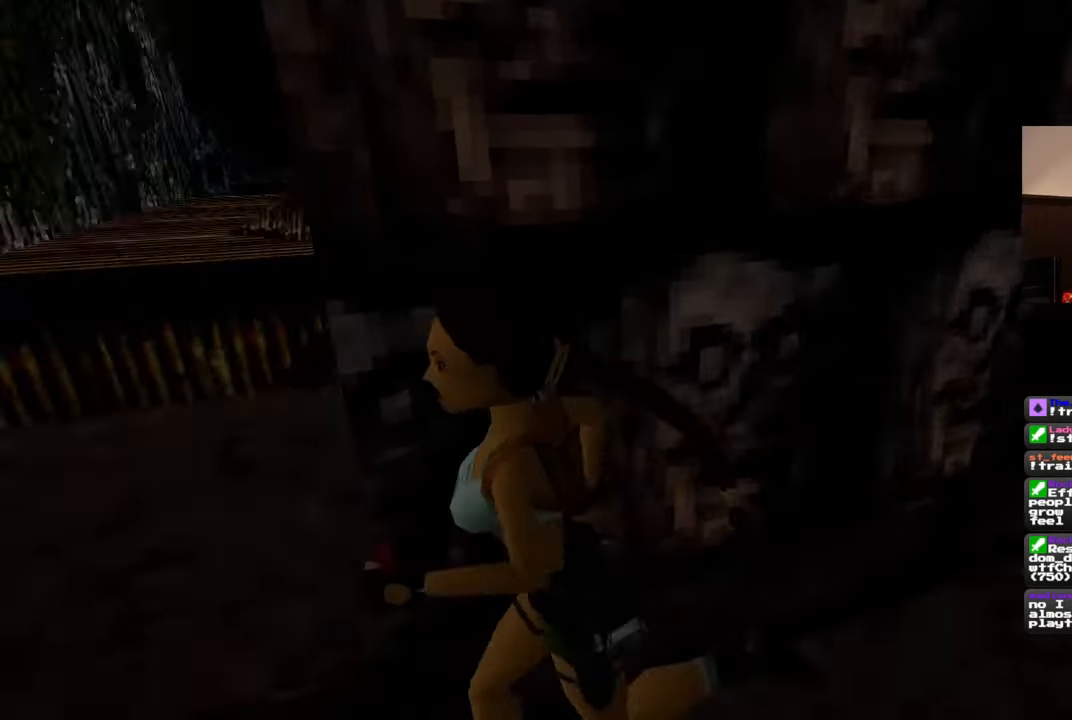
{"dt_ms": 1000, "buttons": [], "left_stick": "center", "right_stick": "center", "events": [[33, "right_stick", "center"], [200, "left_stick", "up-left"], [250, "R3", "down"], [350, "R3", "up"], [367, "left_stick", "up"], [483, "right_stick", "right"], [550, "left_stick", "center"], [617, "right_stick", "center"]]}
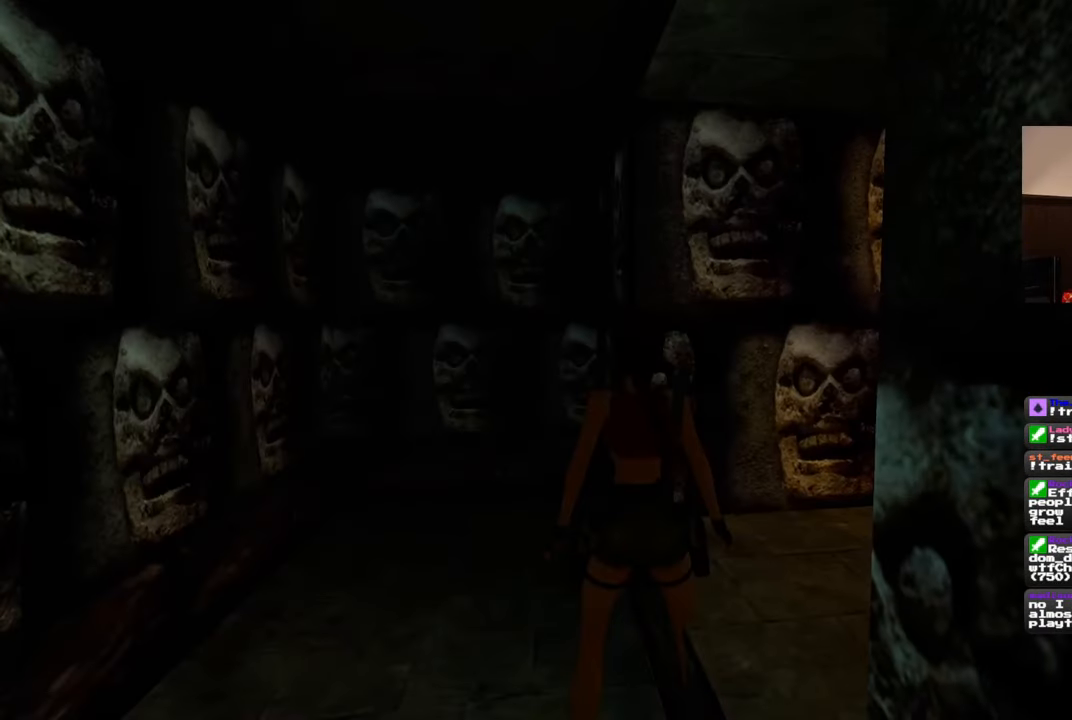
{"dt_ms": 500, "buttons": [], "left_stick": "up-right", "right_stick": "down-right", "events": [[183, "right_stick", "down-right"], [200, "left_stick", "right"], [367, "left_stick", "up-right"]]}
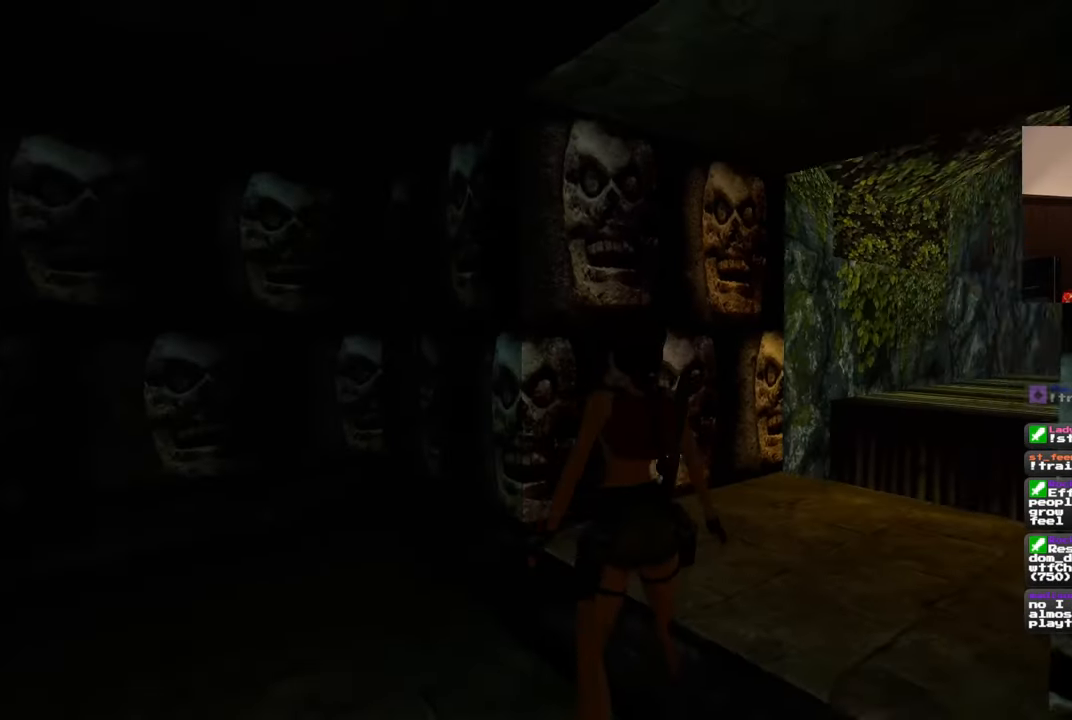
{"dt_ms": 500, "buttons": [], "left_stick": "up-right", "right_stick": "right", "events": [[200, "right_stick", "center"], [233, "left_stick", "center"], [317, "R3", "down"], [400, "R3", "up"], [450, "left_stick", "up-right"], [483, "right_stick", "right"]]}